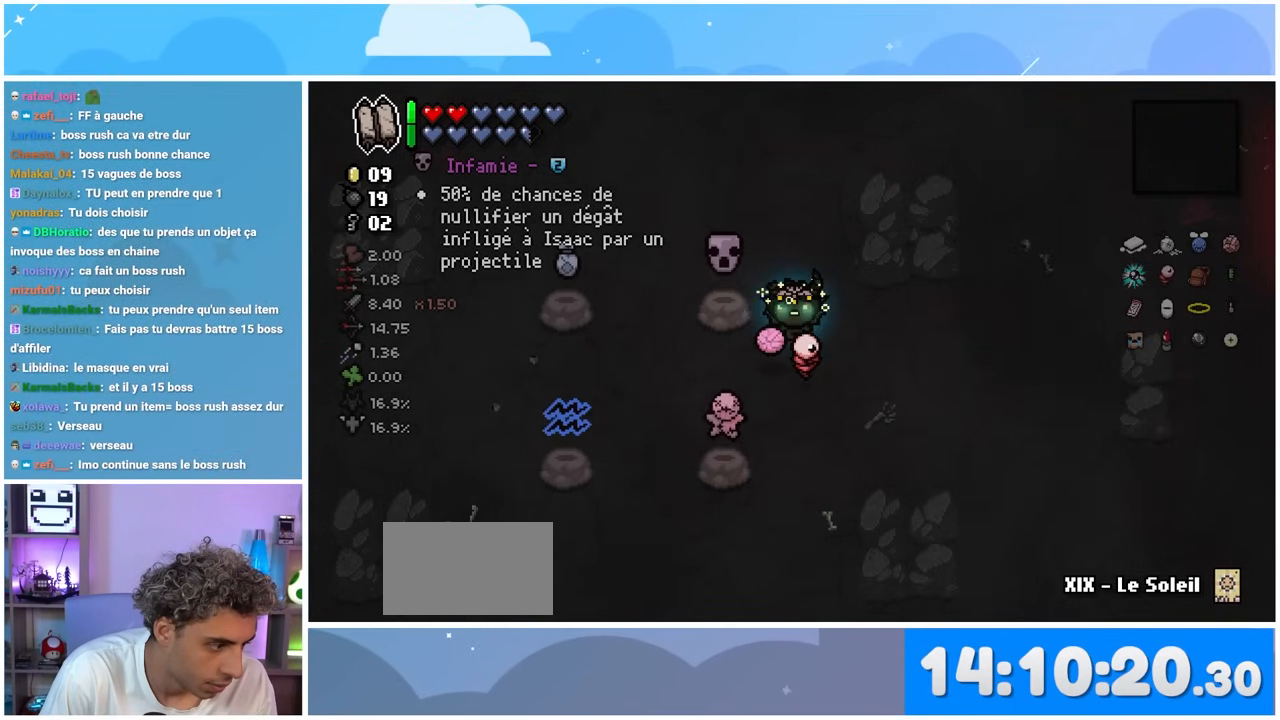
Gameplay with a controller (Xbox layout); each line is a JSON object with the inputs held at the frame after it. "events" lists button and stick changes between this image and that frame as [ms after this image, input, new state], when the widget could be followed in between. Not read: L3 R3.
{"buttons": [], "left_stick": "right", "right_stick": "center", "events": [[183, "left_stick", "right"]]}
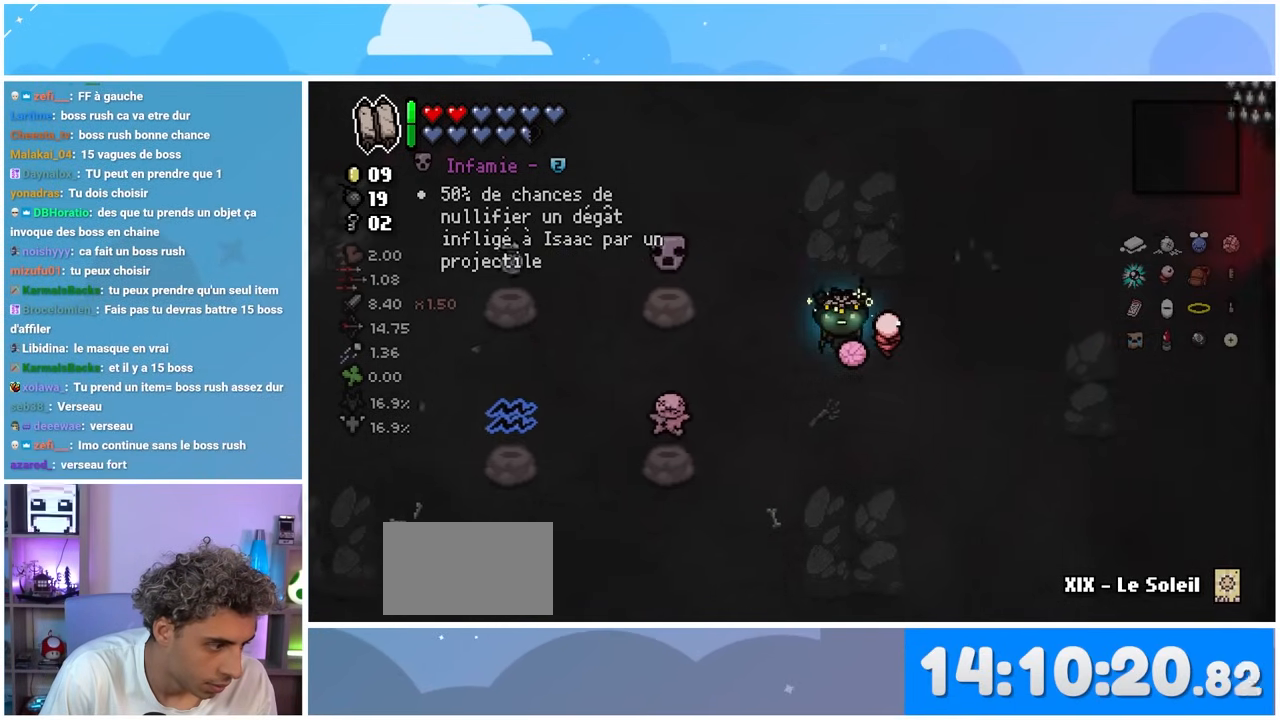
{"buttons": [], "left_stick": "center", "right_stick": "center", "events": [[33, "left_stick", "down"], [217, "left_stick", "left"], [417, "left_stick", "center"]]}
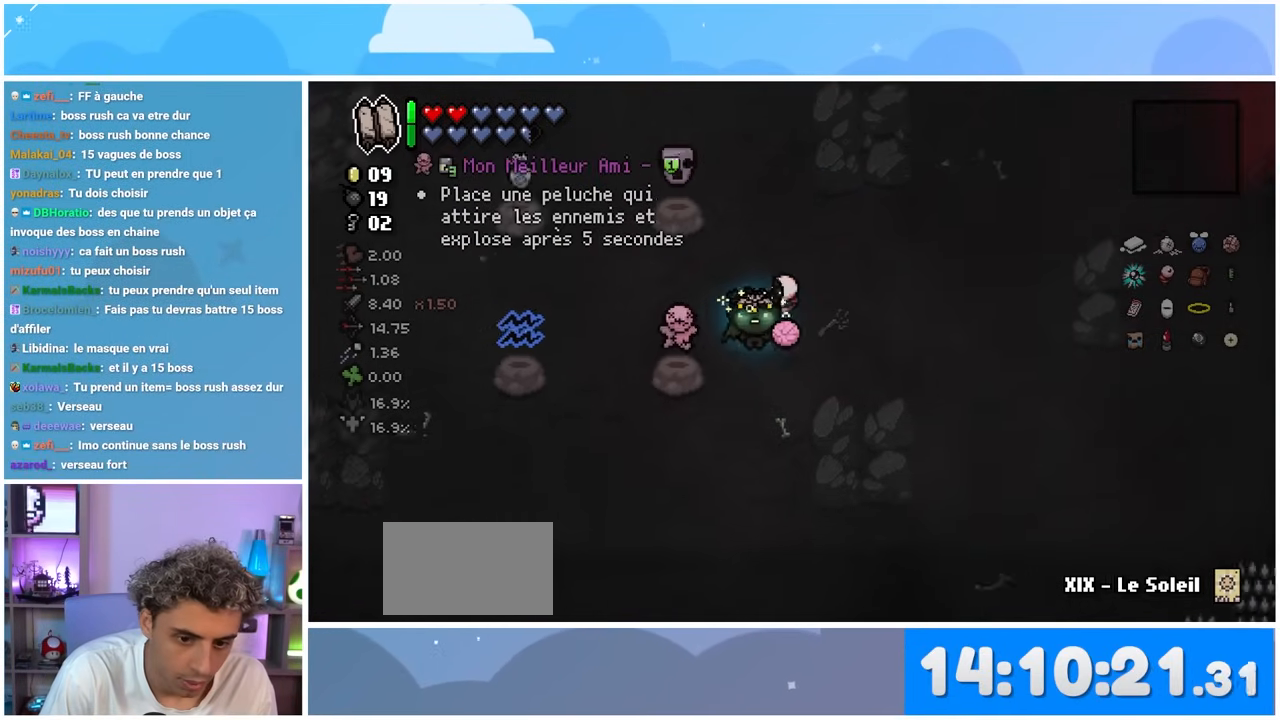
{"buttons": [], "left_stick": "left", "right_stick": "center", "events": [[33, "left_stick", "down"], [267, "left_stick", "down-left"], [467, "left_stick", "left"]]}
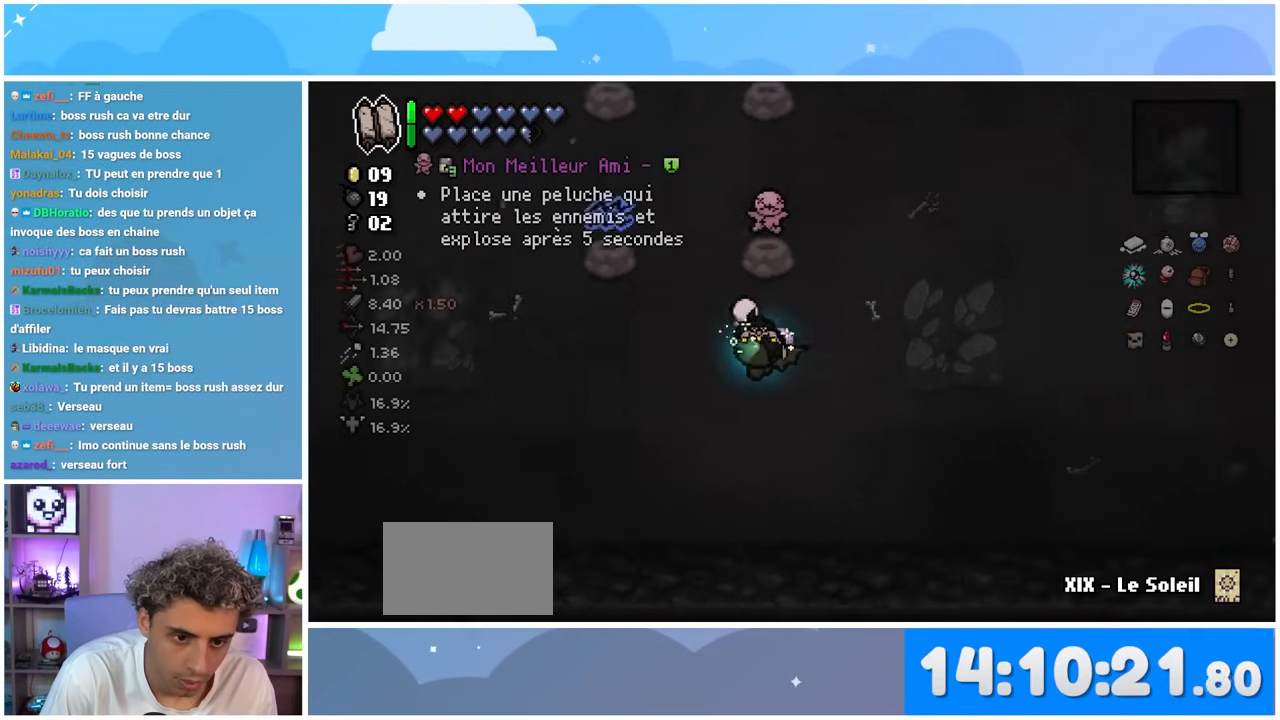
{"buttons": [], "left_stick": "center", "right_stick": "center", "events": [[117, "left_stick", "center"], [333, "left_stick", "up-left"], [483, "left_stick", "center"]]}
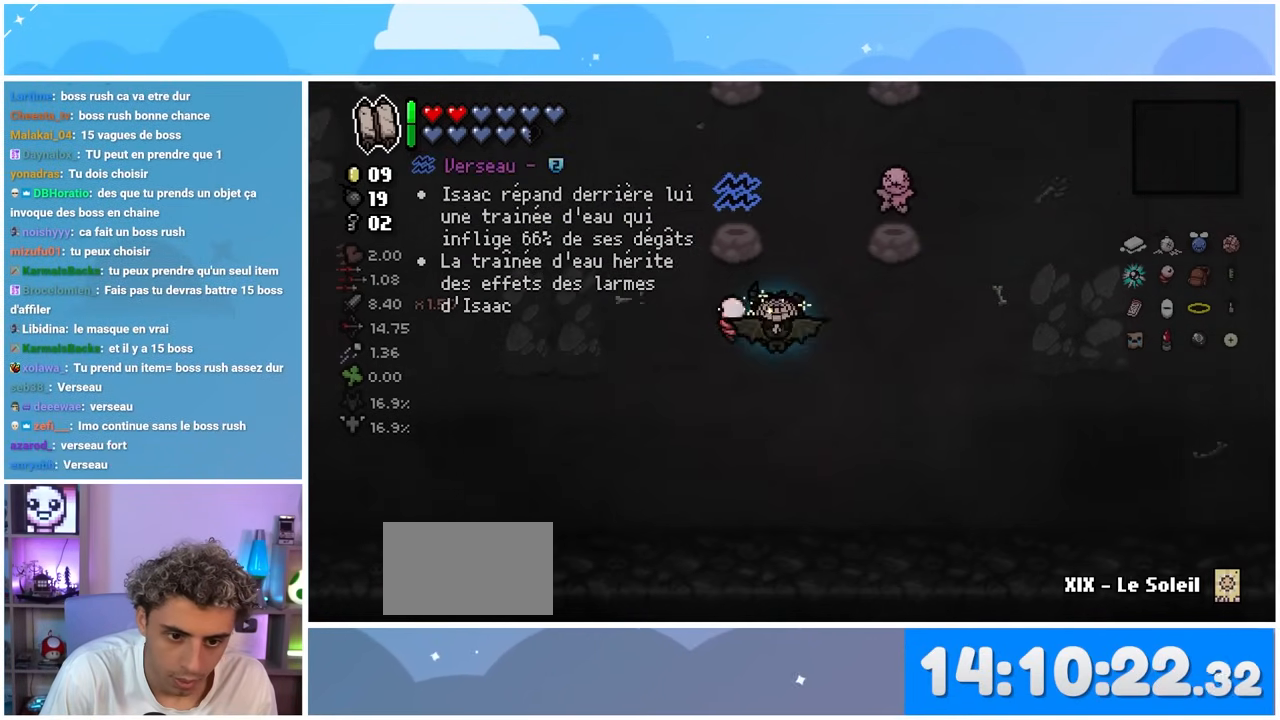
{"buttons": [], "left_stick": "right", "right_stick": "center", "events": [[483, "left_stick", "right"]]}
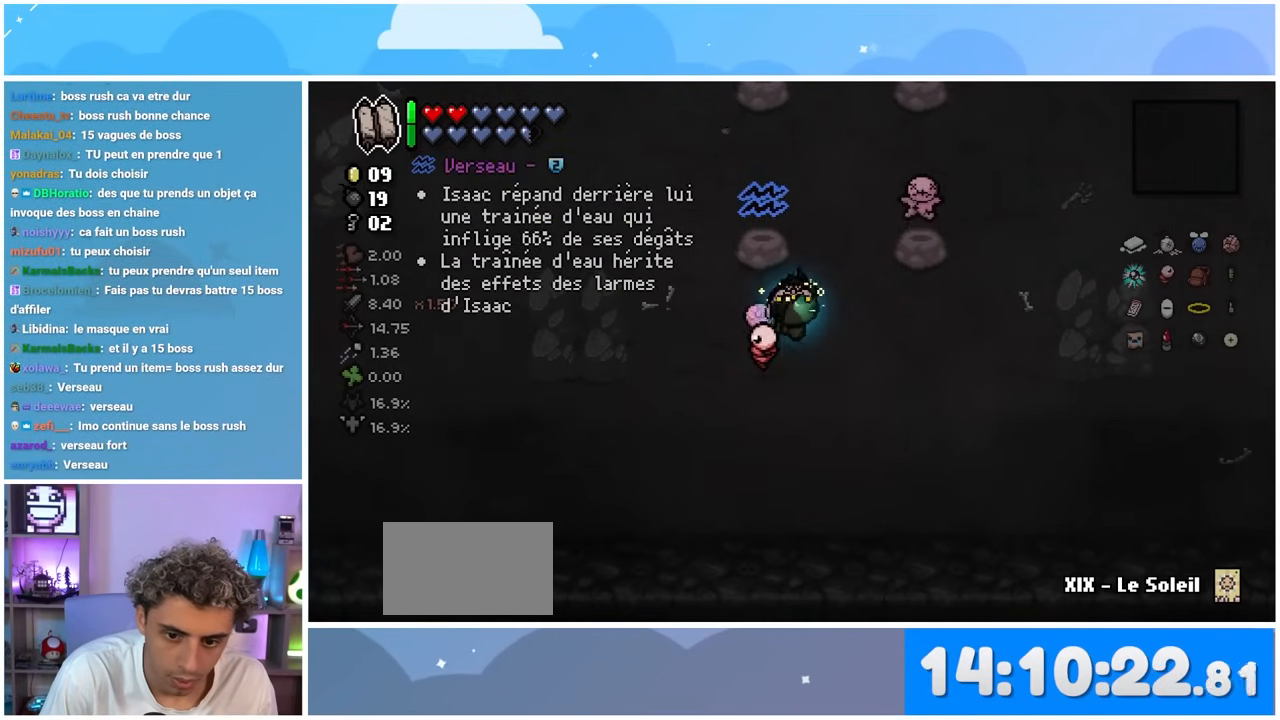
{"buttons": [], "left_stick": "up-right", "right_stick": "center", "events": [[400, "left_stick", "up-right"]]}
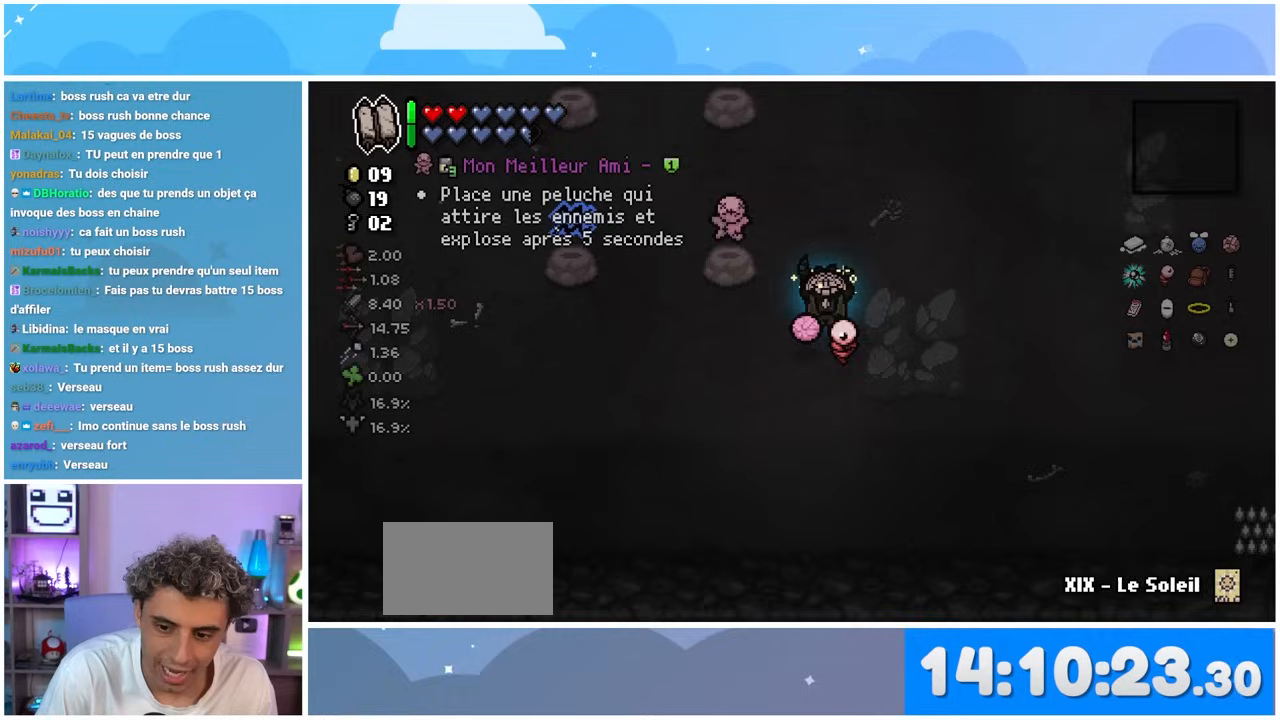
{"buttons": [], "left_stick": "down-left", "right_stick": "center", "events": [[317, "left_stick", "down-right"], [450, "left_stick", "down-left"]]}
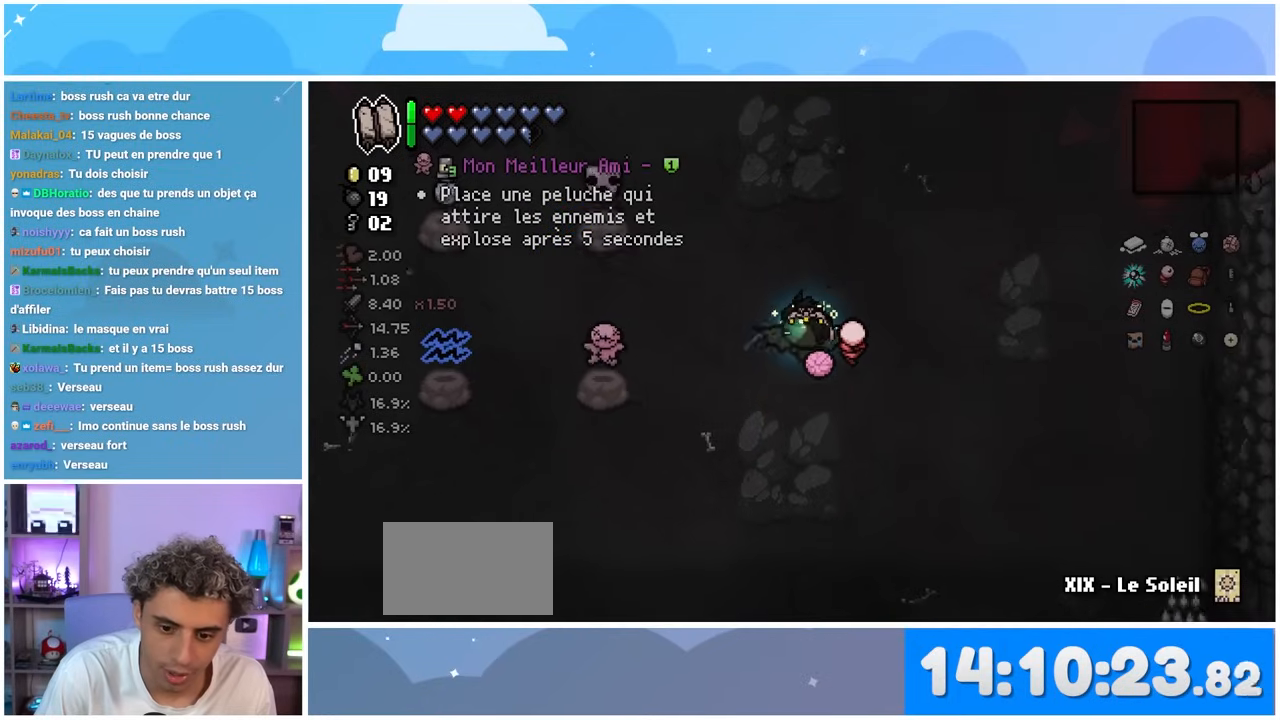
{"buttons": [], "left_stick": "center", "right_stick": "center", "events": [[450, "left_stick", "center"]]}
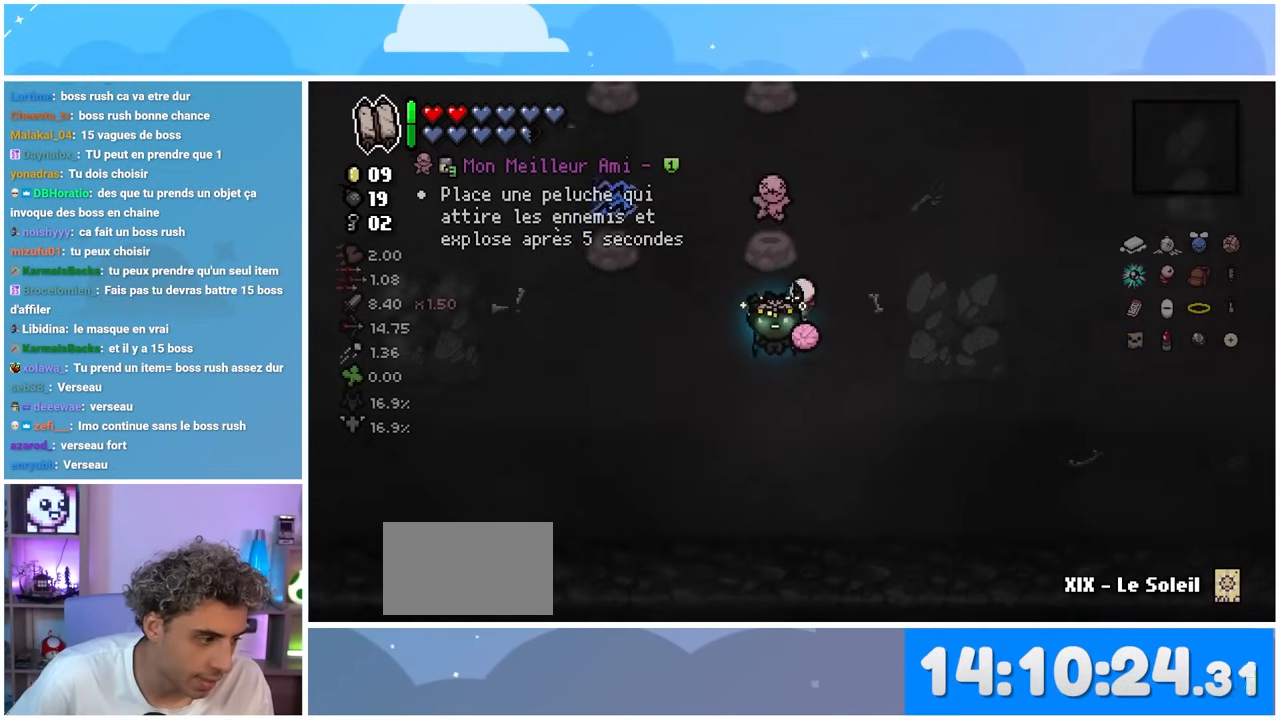
{"buttons": [], "left_stick": "center", "right_stick": "center", "events": []}
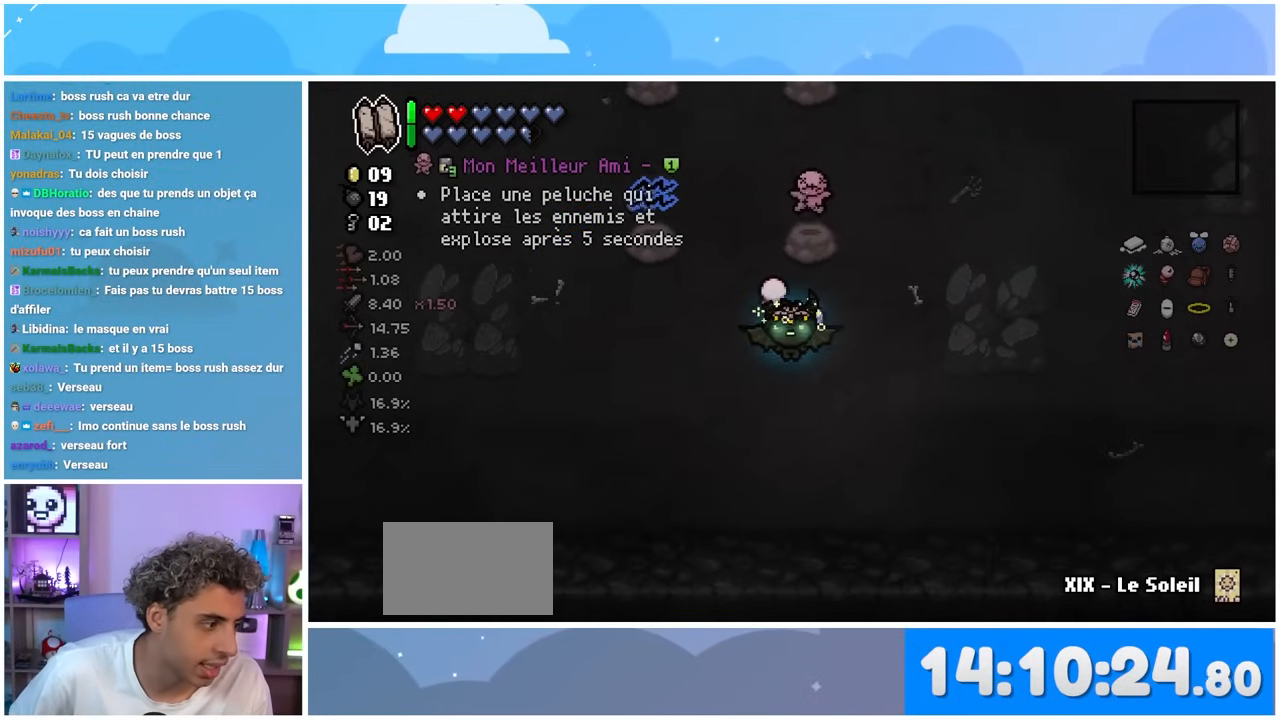
{"buttons": [], "left_stick": "center", "right_stick": "center", "events": []}
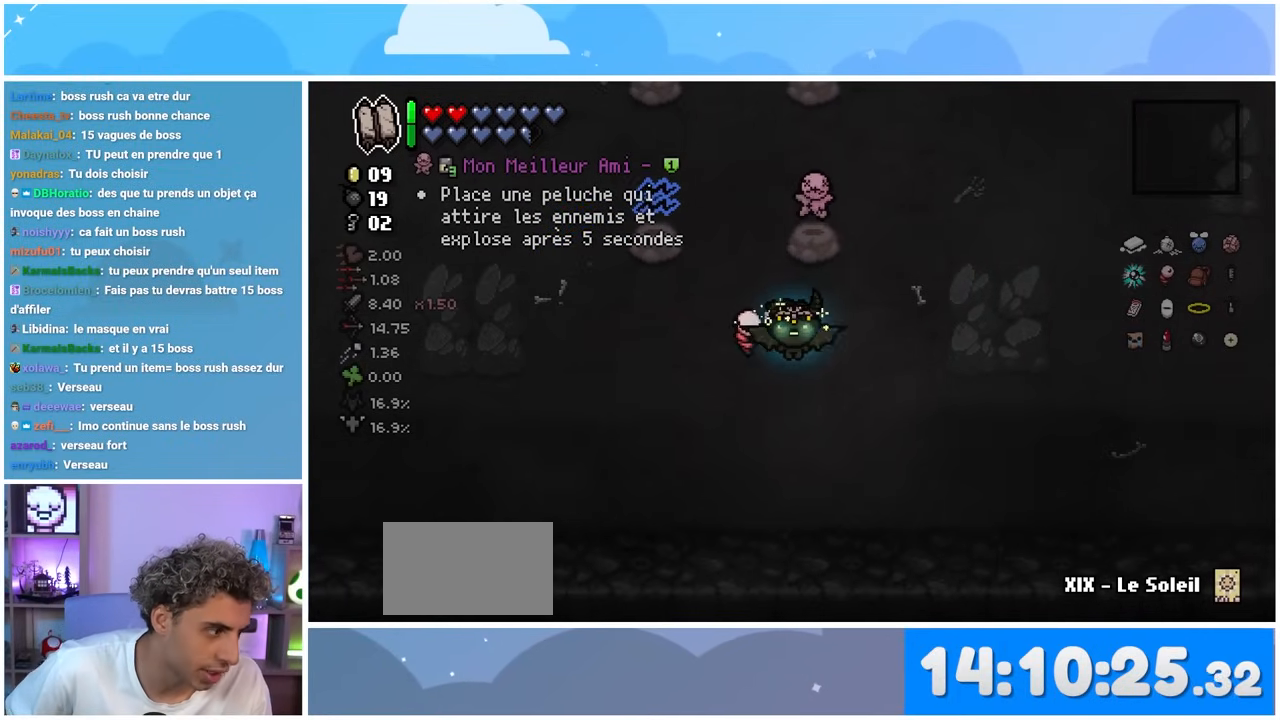
{"buttons": [], "left_stick": "center", "right_stick": "center", "events": []}
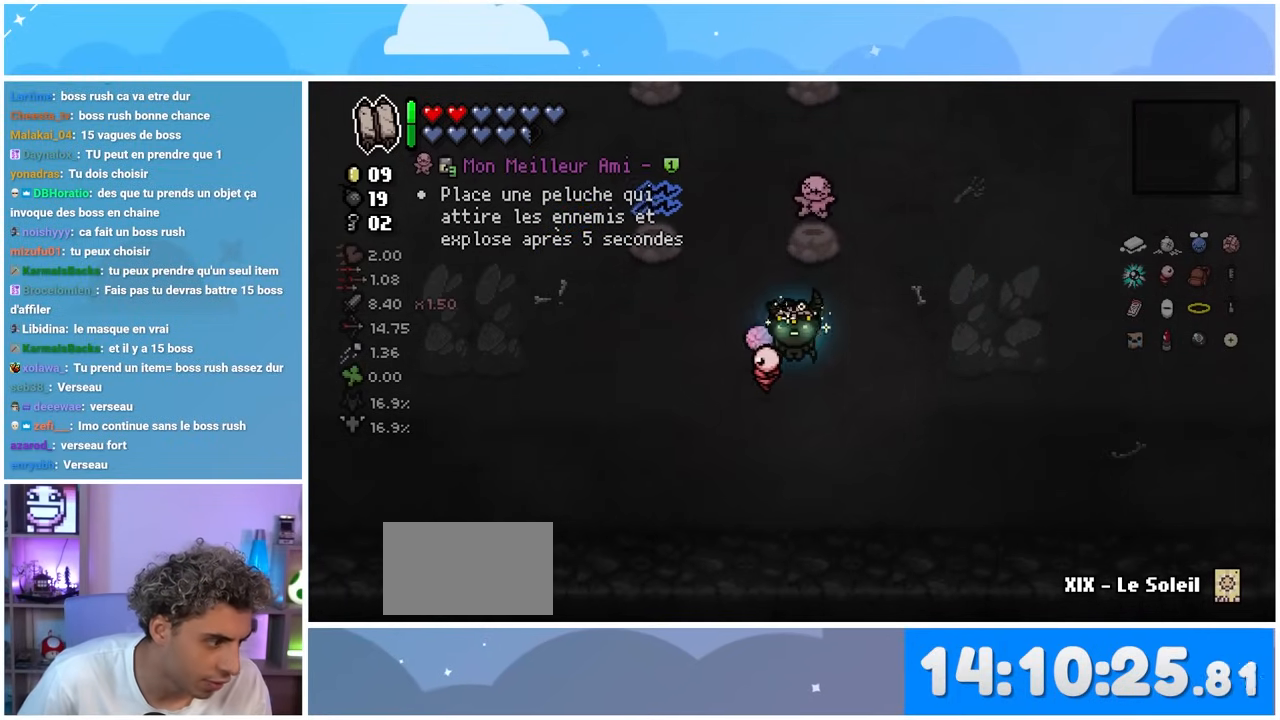
{"buttons": [], "left_stick": "center", "right_stick": "center", "events": []}
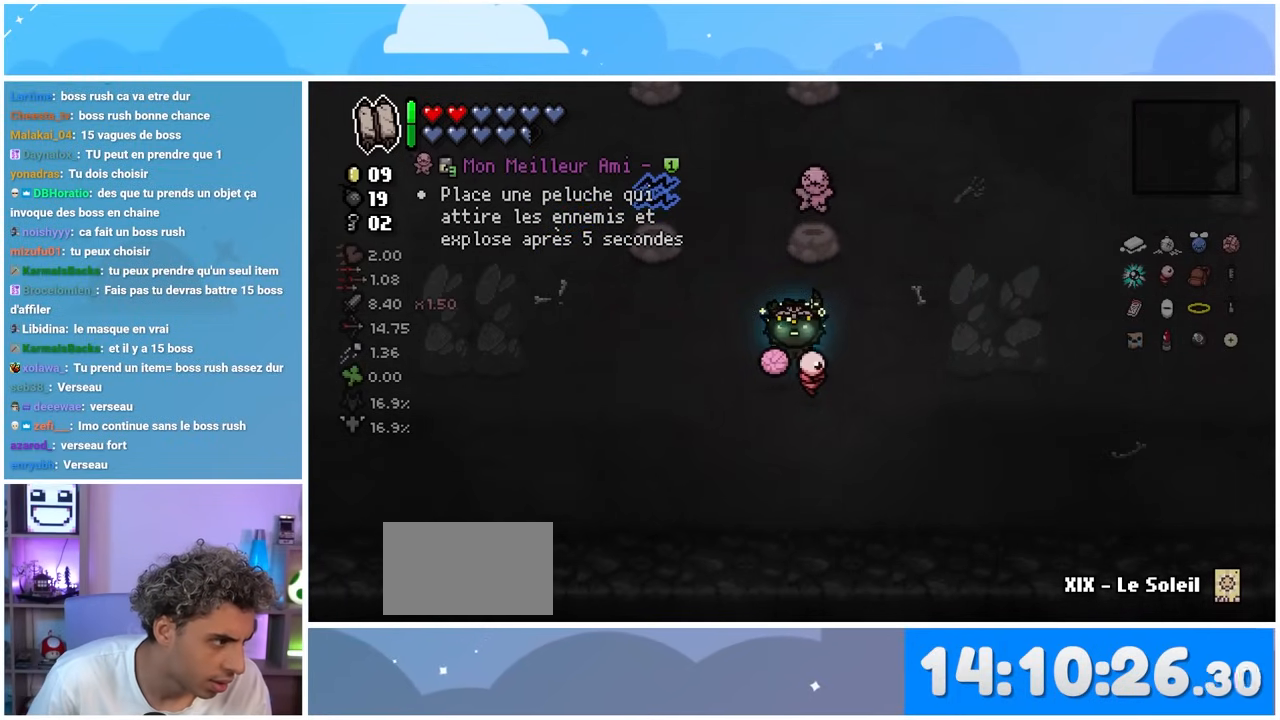
{"buttons": [], "left_stick": "center", "right_stick": "center", "events": []}
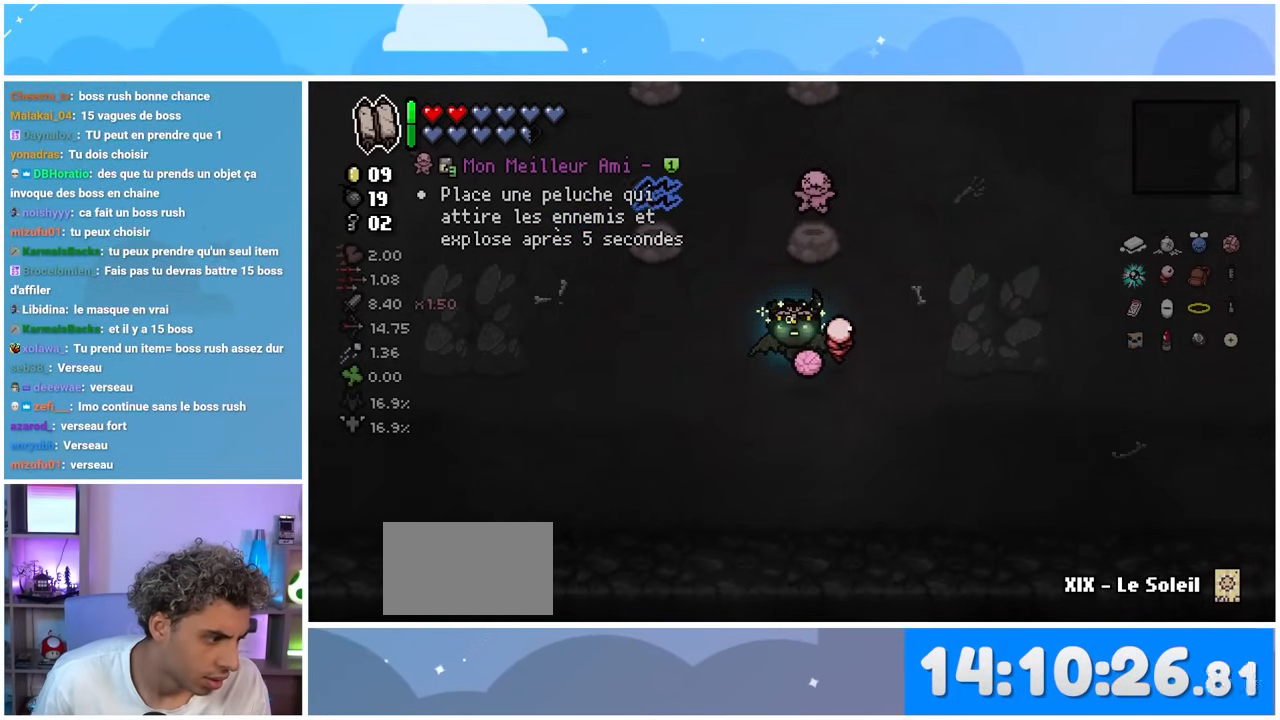
{"buttons": [], "left_stick": "center", "right_stick": "left", "events": [[150, "right_stick", "left"]]}
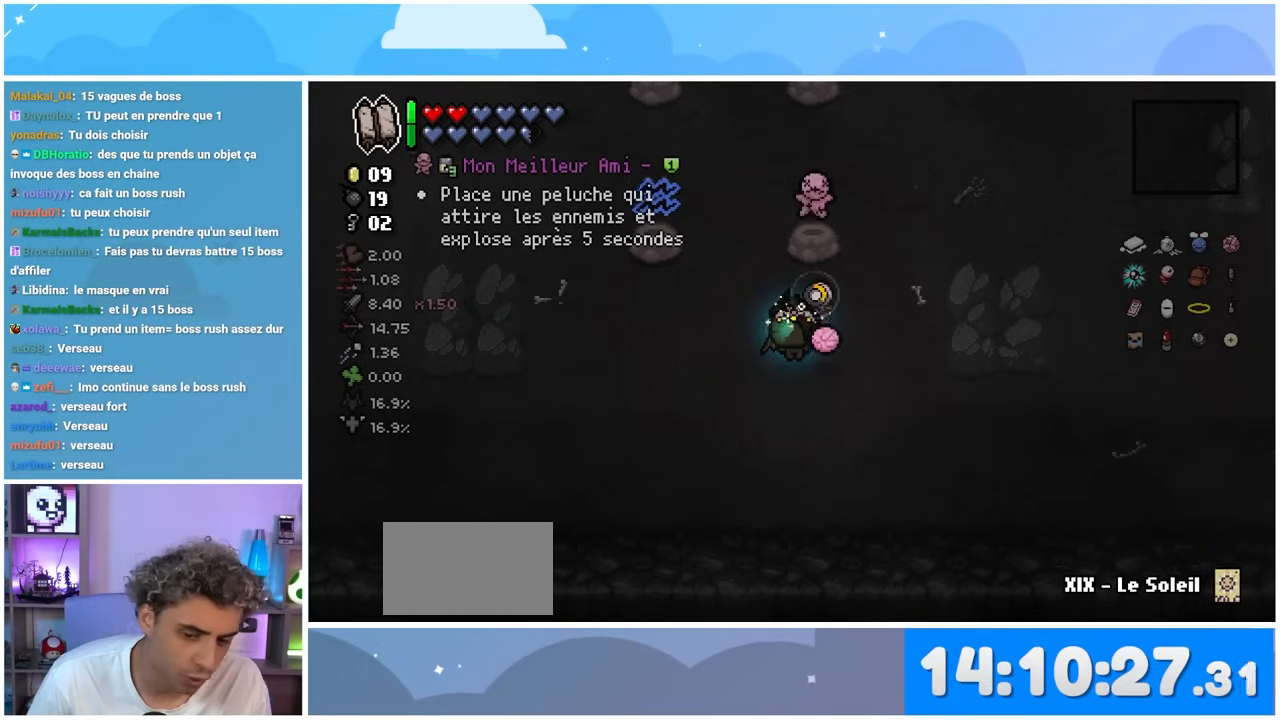
{"buttons": [], "left_stick": "center", "right_stick": "left", "events": []}
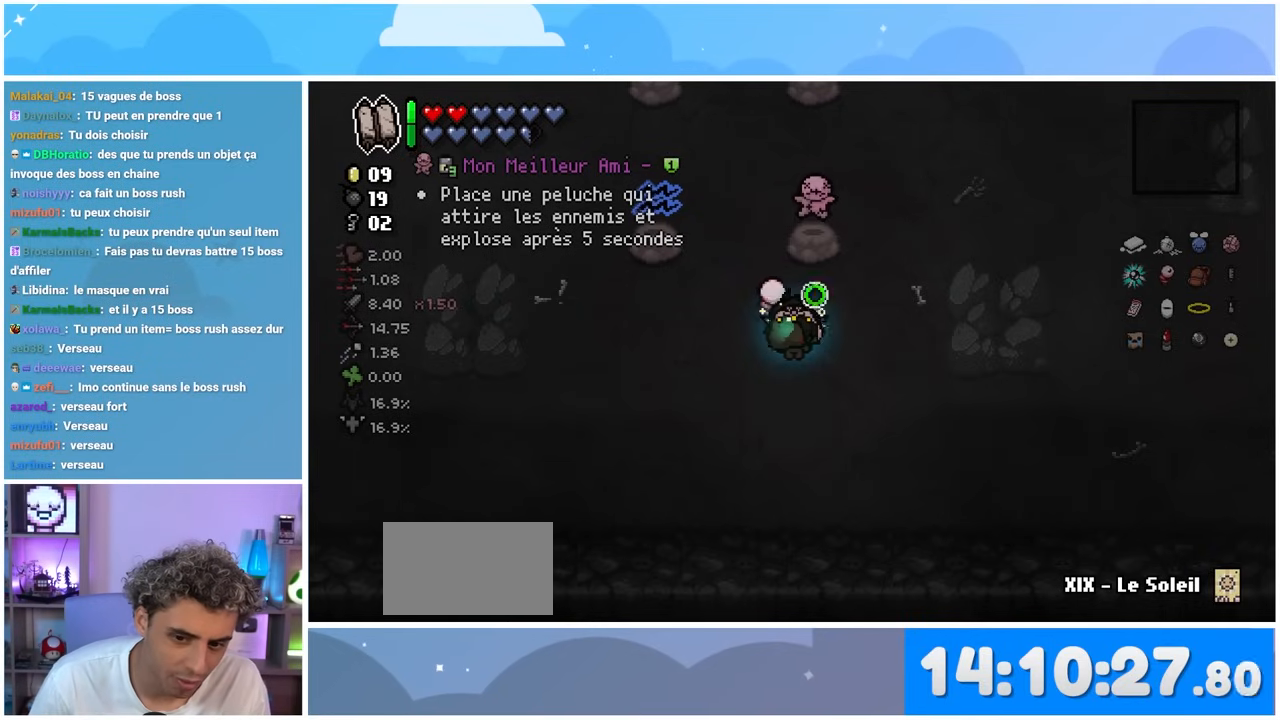
{"buttons": [], "left_stick": "center", "right_stick": "down-left", "events": [[250, "right_stick", "down-left"]]}
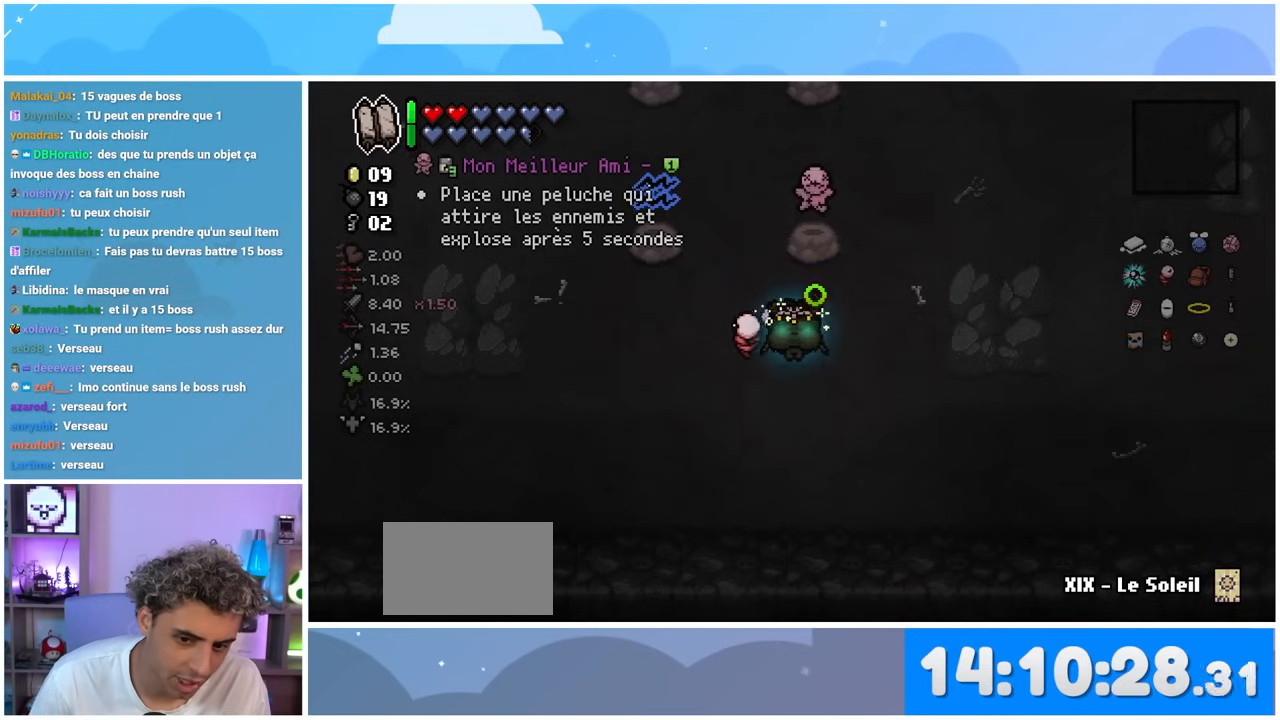
{"buttons": [], "left_stick": "center", "right_stick": "center", "events": [[33, "right_stick", "down"], [150, "right_stick", "center"]]}
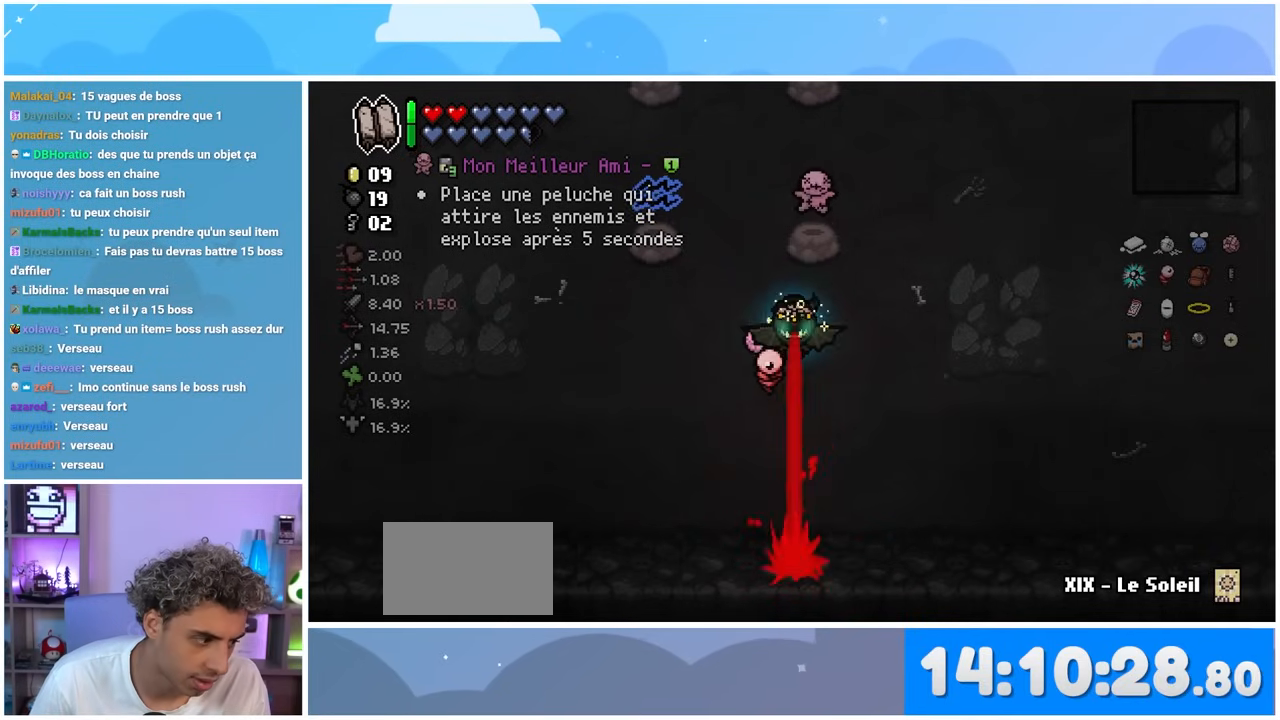
{"buttons": [], "left_stick": "center", "right_stick": "center", "events": []}
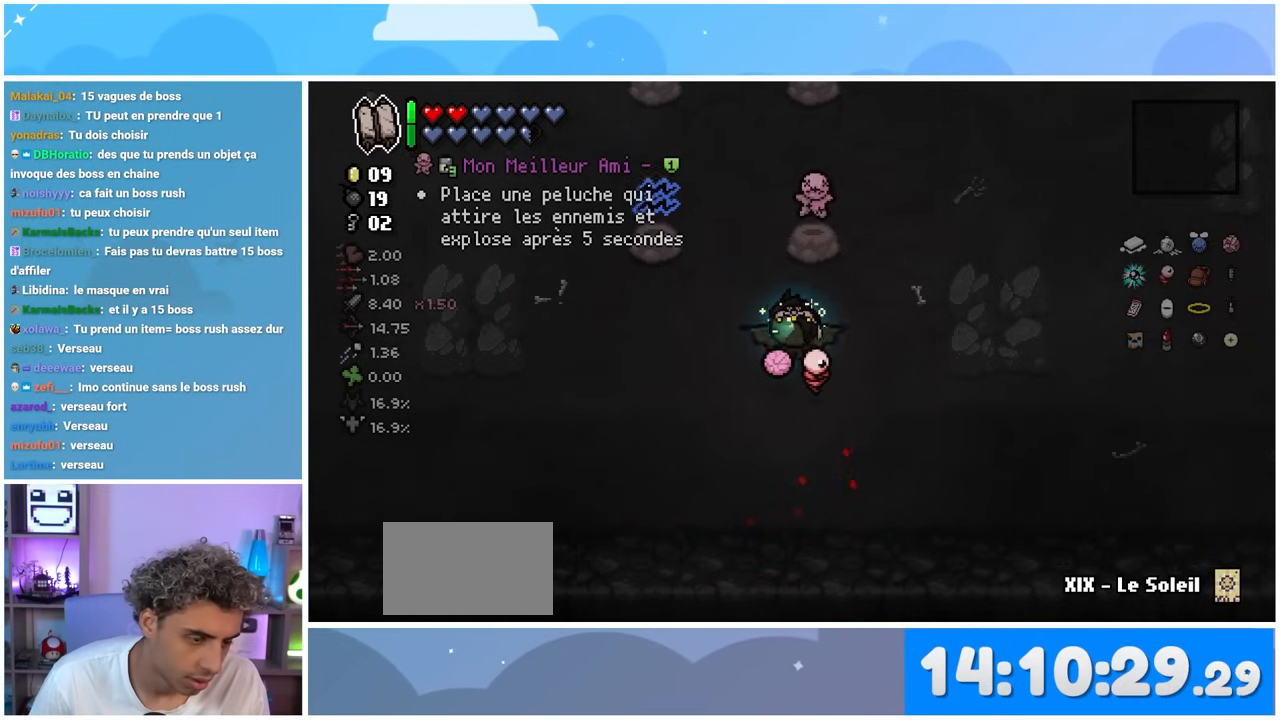
{"buttons": [], "left_stick": "center", "right_stick": "up-right", "events": [[17, "left_stick", "left"], [200, "right_stick", "up-right"], [333, "left_stick", "center"]]}
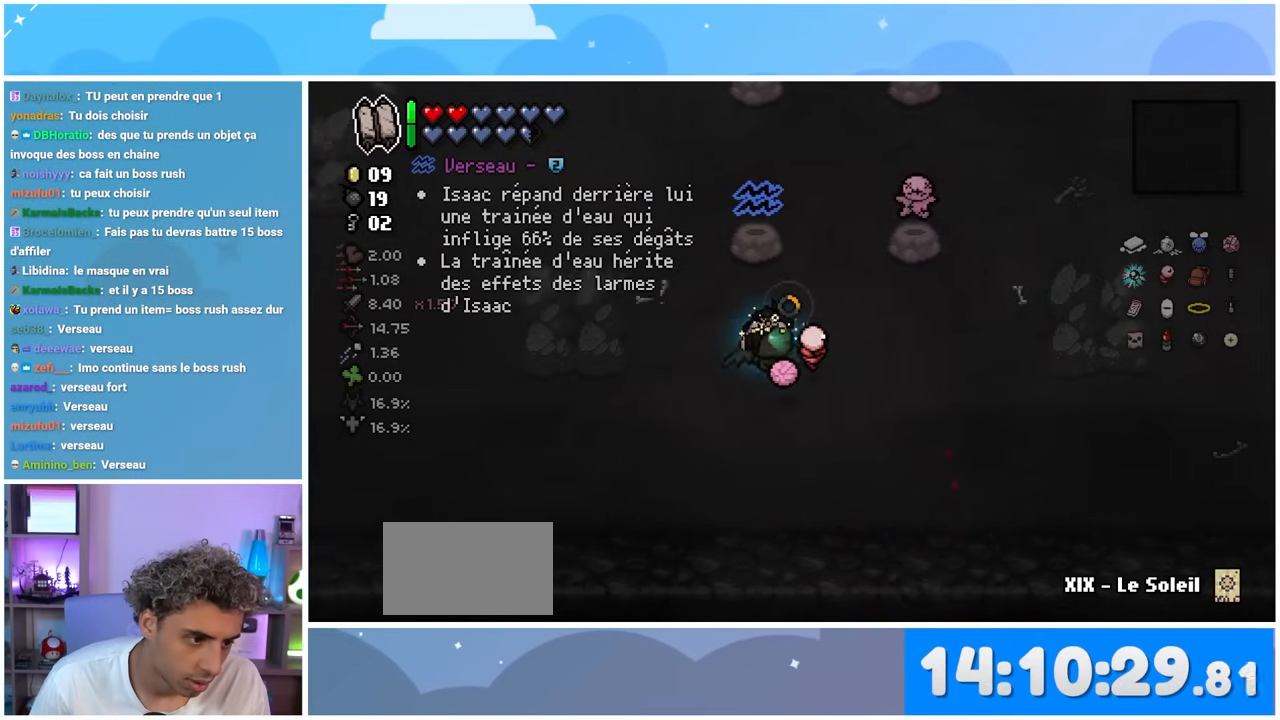
{"buttons": [], "left_stick": "center", "right_stick": "up-right", "events": []}
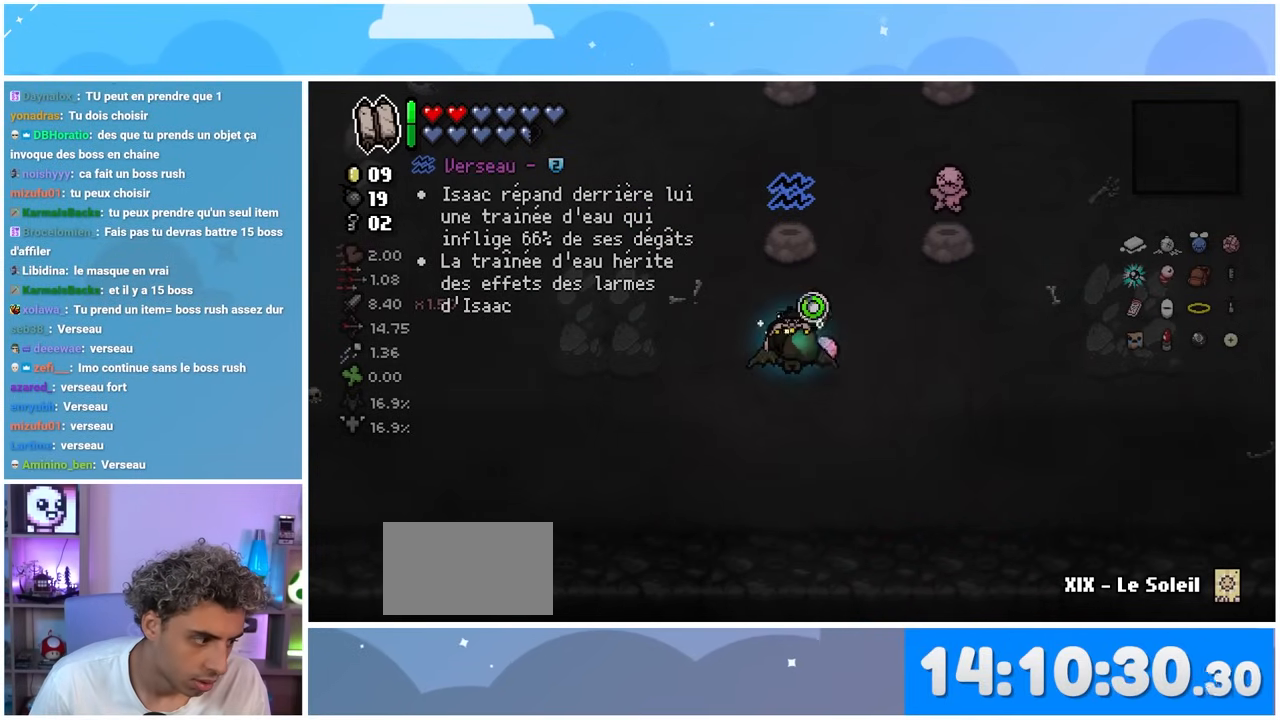
{"buttons": [], "left_stick": "center", "right_stick": "up-right", "events": []}
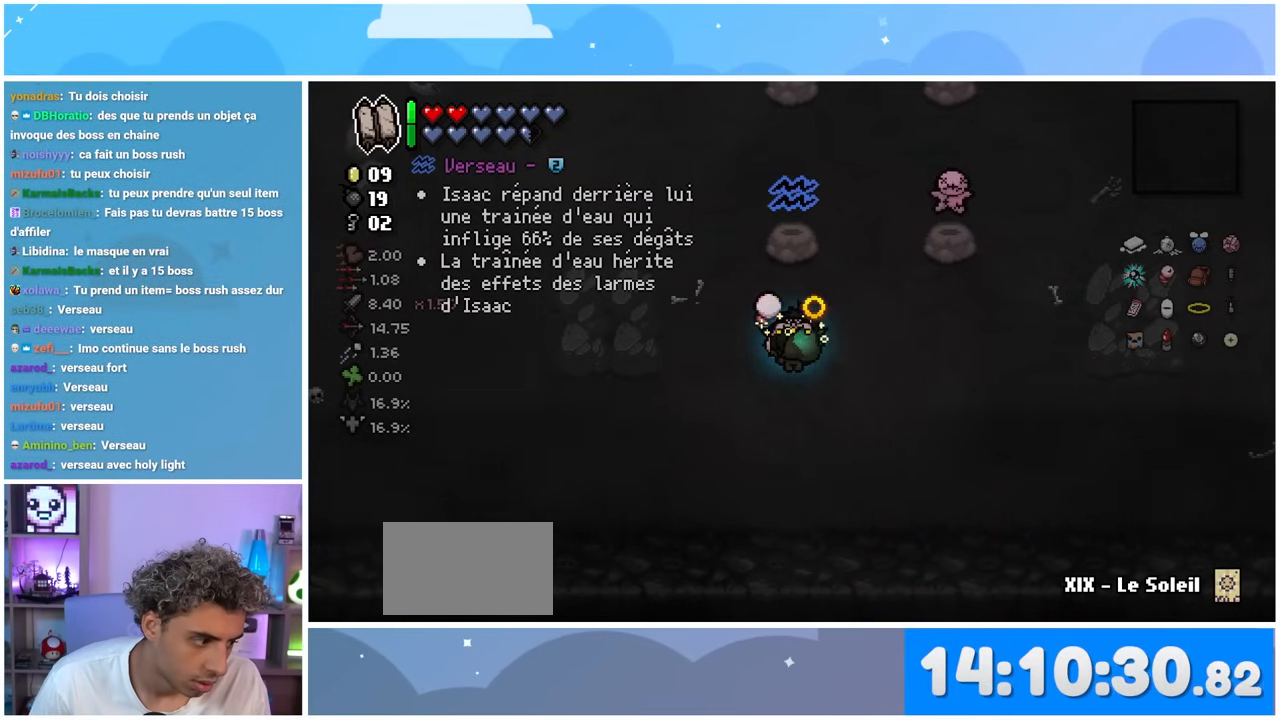
{"buttons": [], "left_stick": "center", "right_stick": "center", "events": [[483, "right_stick", "center"]]}
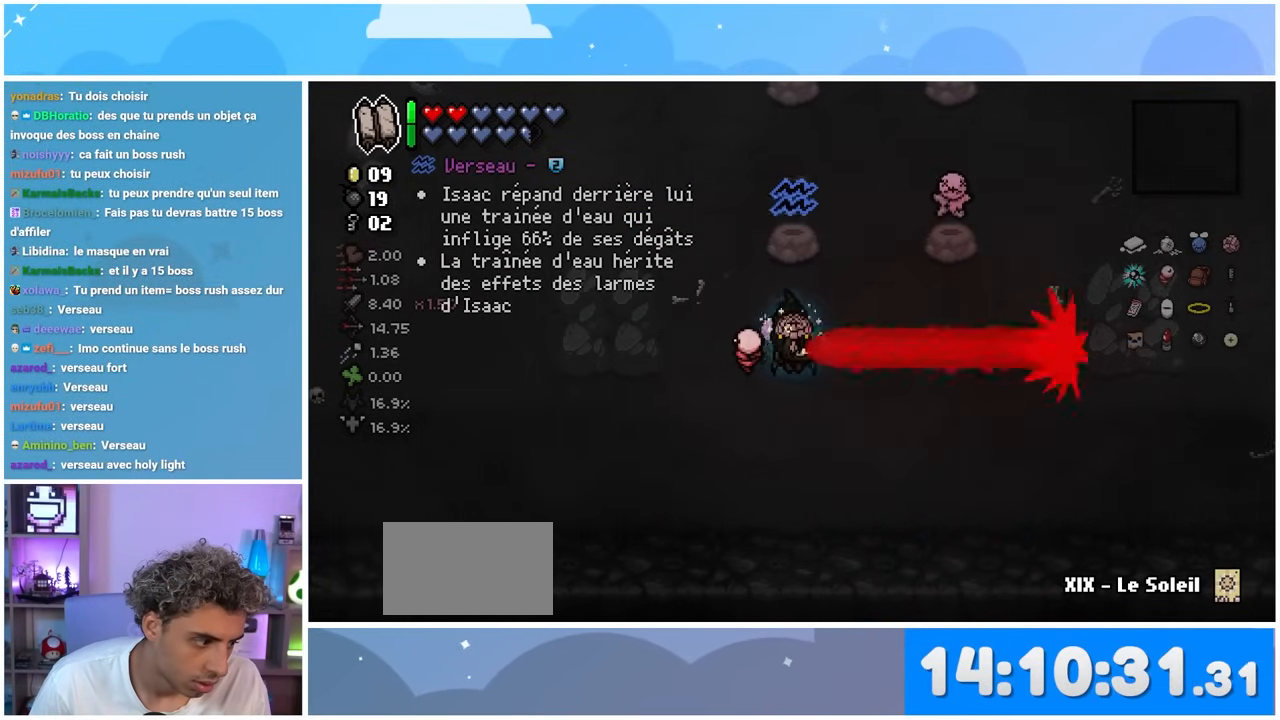
{"buttons": [], "left_stick": "center", "right_stick": "center", "events": []}
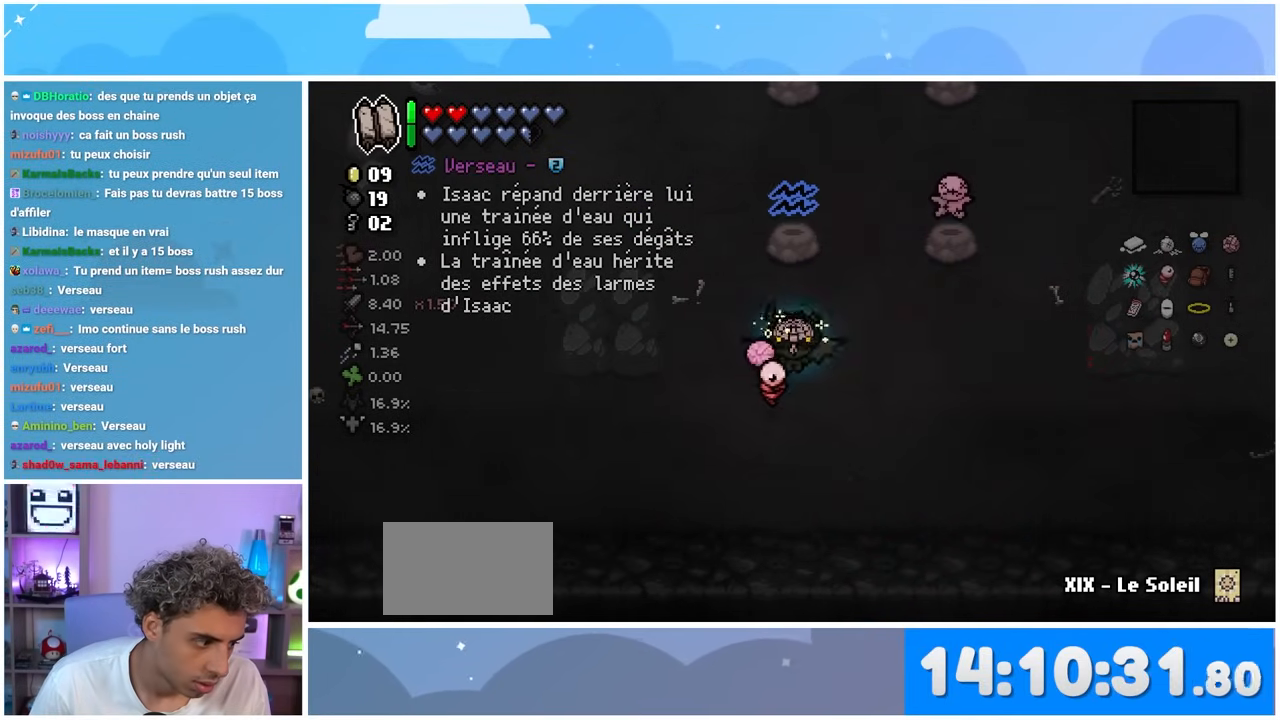
{"buttons": [], "left_stick": "center", "right_stick": "center", "events": []}
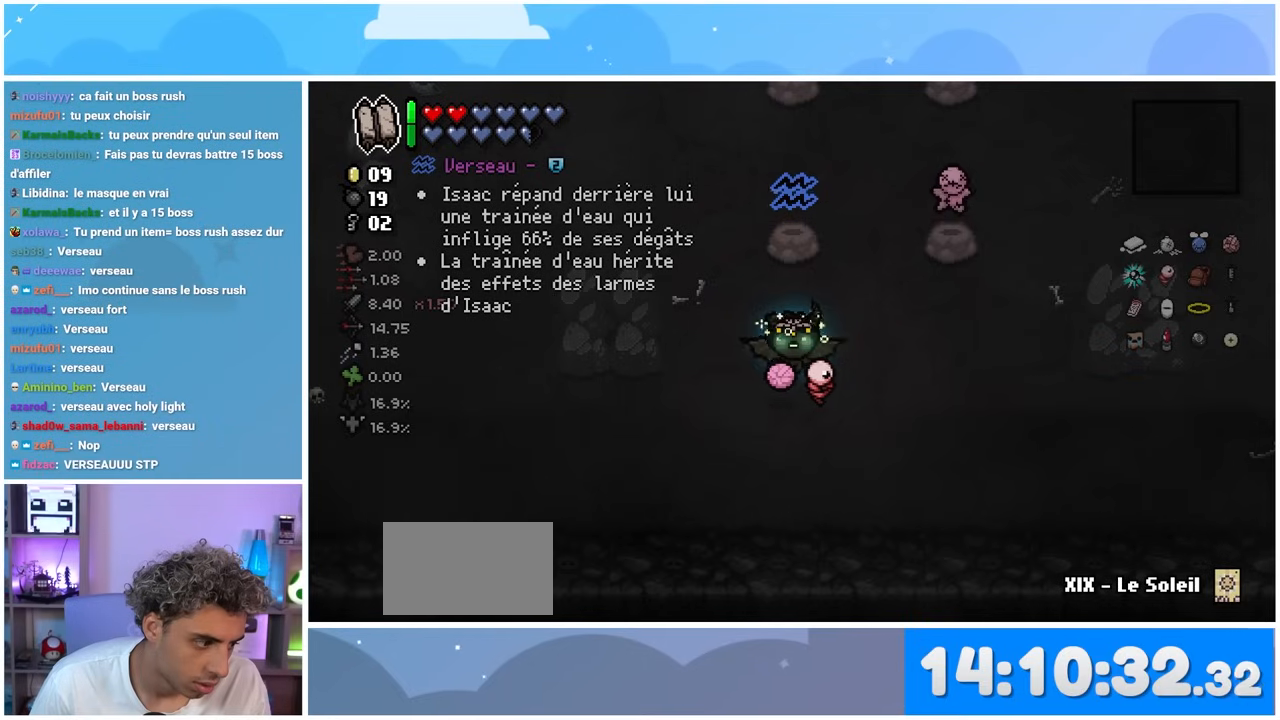
{"buttons": [], "left_stick": "up-right", "right_stick": "down-left", "events": [[133, "right_stick", "down-left"], [483, "left_stick", "up-right"]]}
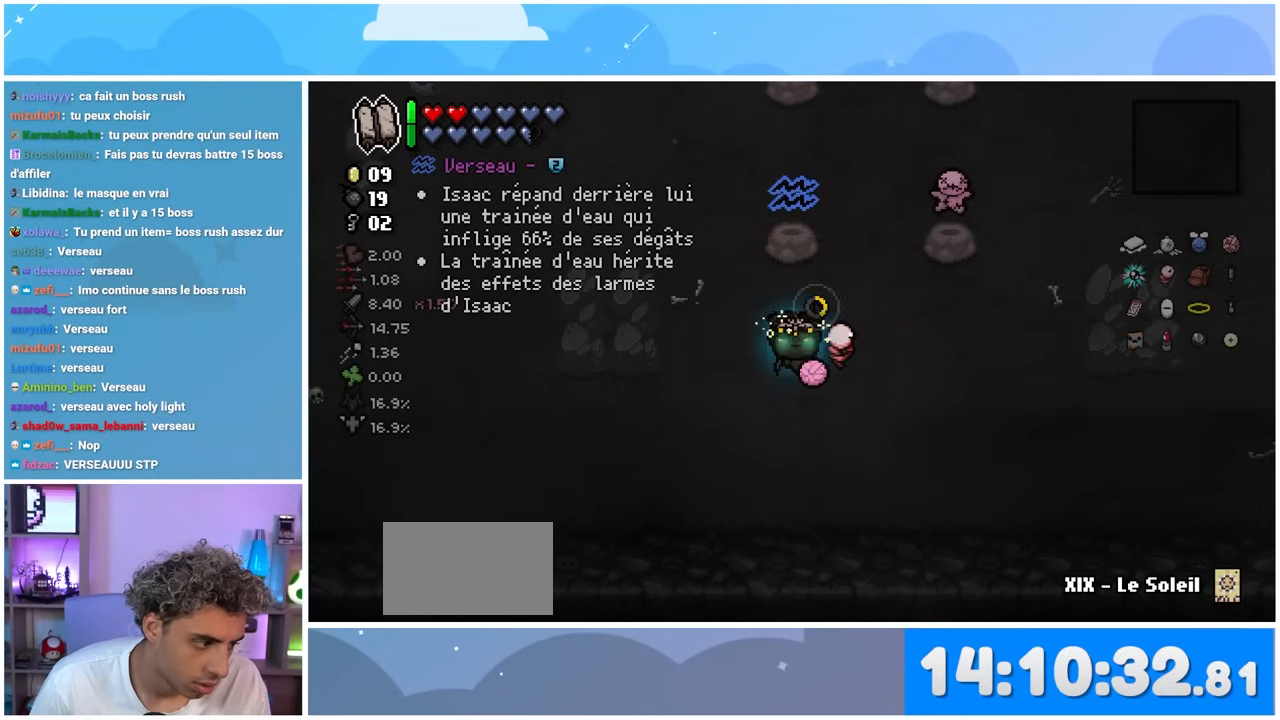
{"buttons": [], "left_stick": "left", "right_stick": "down-left", "events": [[233, "left_stick", "down-right"], [367, "left_stick", "down-left"], [433, "left_stick", "left"]]}
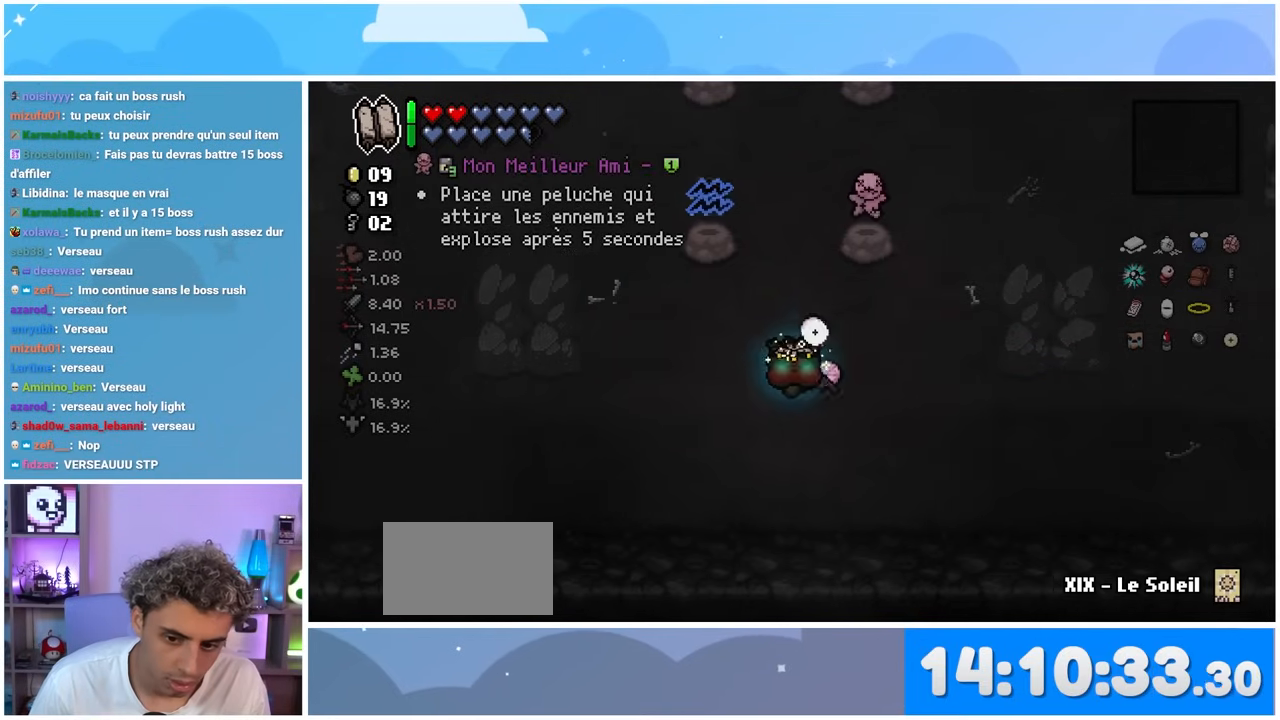
{"buttons": [], "left_stick": "center", "right_stick": "down-left", "events": [[50, "left_stick", "up-left"], [150, "left_stick", "center"]]}
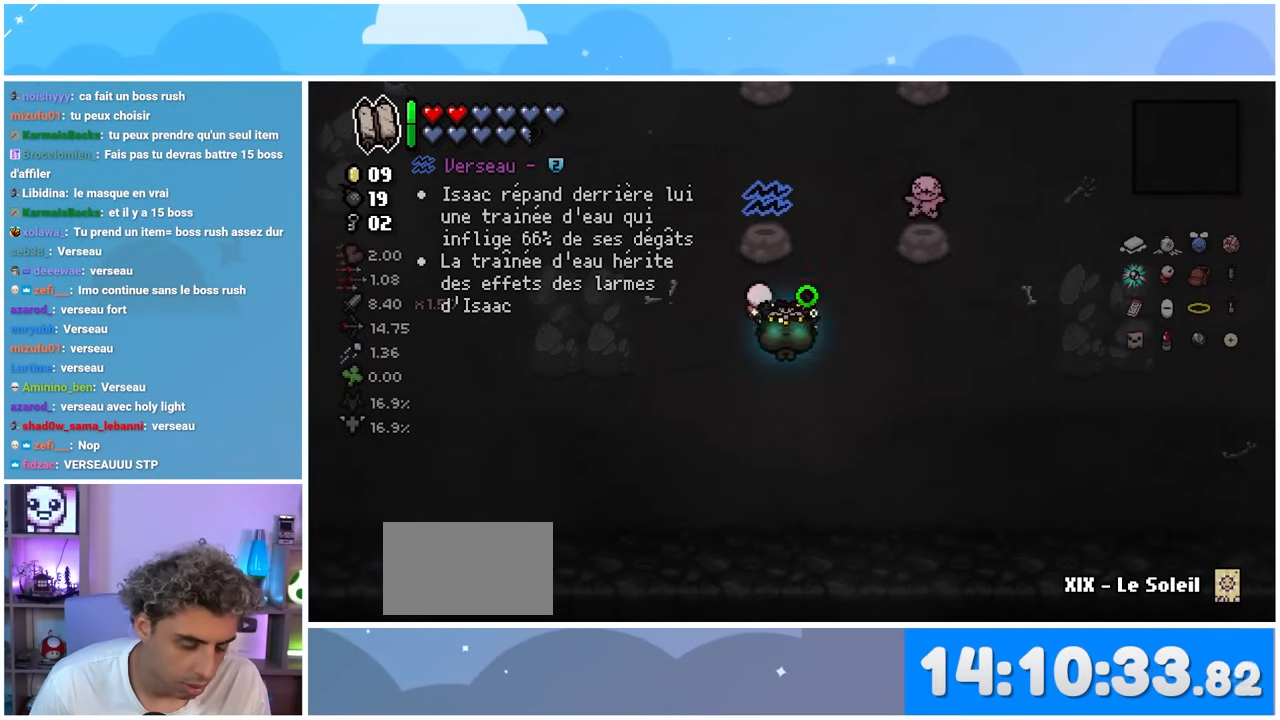
{"buttons": [], "left_stick": "center", "right_stick": "down-left", "events": []}
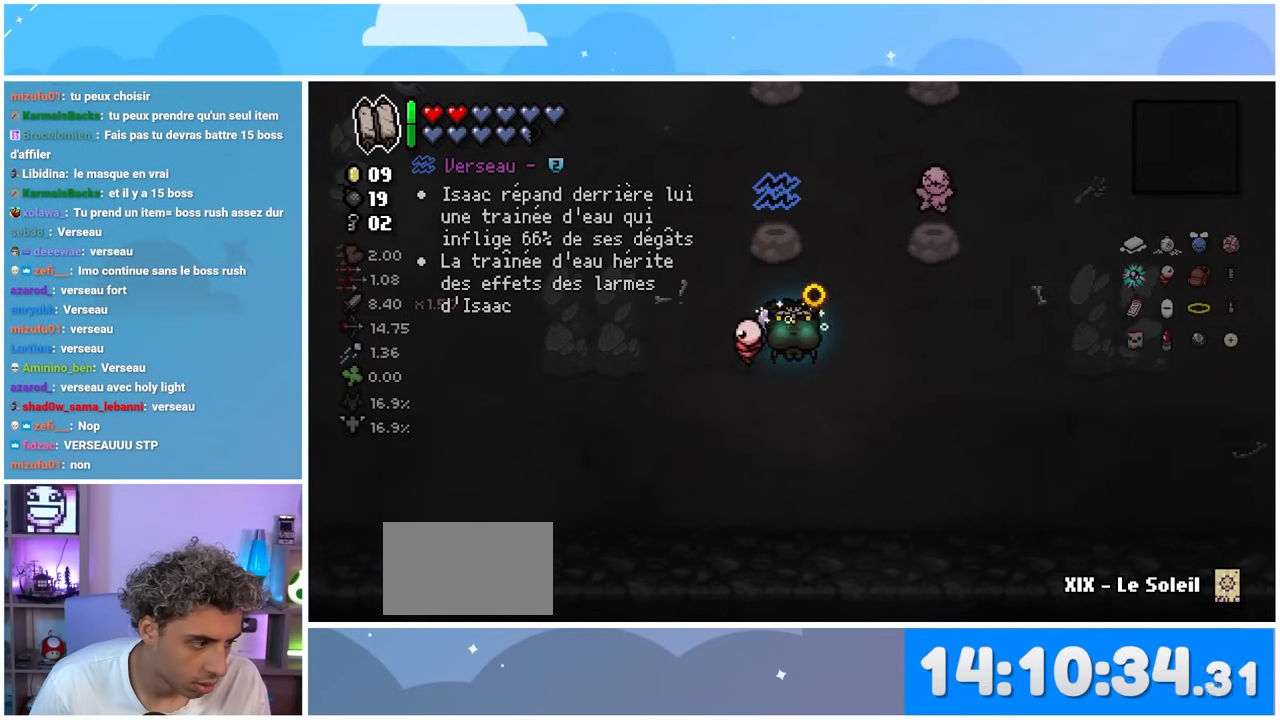
{"buttons": [], "left_stick": "down-right", "right_stick": "down-left", "events": [[433, "left_stick", "down-right"]]}
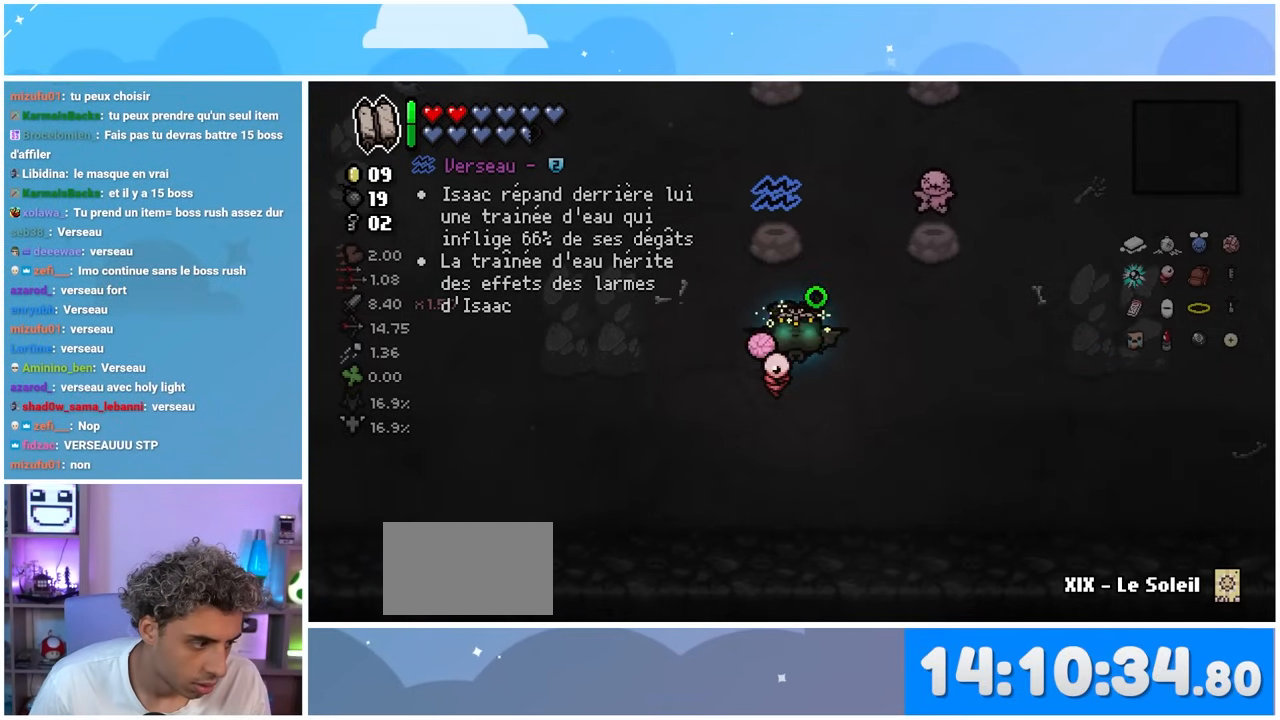
{"buttons": [], "left_stick": "left", "right_stick": "down-left", "events": [[317, "left_stick", "down-left"], [400, "left_stick", "left"]]}